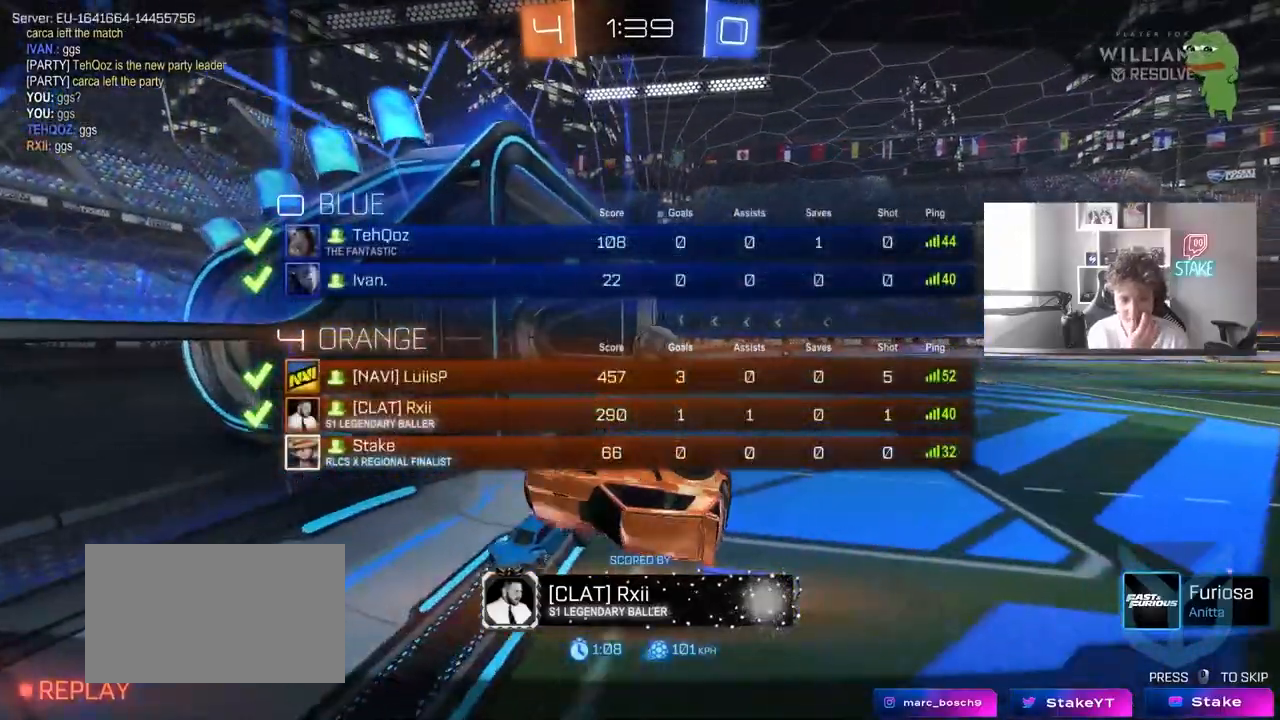
Gameplay with keyboard and mouse; each line is a JSON object with the keys and mouse buttons held at the frame after it. "events" lists presses ("down") and releases ("up") of "1", "2", "3", "4", "5", "a", "alt", "c", "caps_lock", "ctrl", "d", "e", "f", "g", "q", "r", "s", "shift", "space", "t", "tab", "v", "w", "x", "z", "mouse_left", "mouse_wheel" and "mouse_right" between this image and that frame as [ms after this image, input, new state], when the widget could be followed in between. "mouse_left", "mouse_wheel", "mouse_right" = the "left", "wheel", "right" buttons of the "mouse" list. No other keys are recorded. "wheel" means that the mouse wheel is clicked or scrolled. Mouse movement is not recorded.
{"keys": ["tab"], "mouse": [], "events": []}
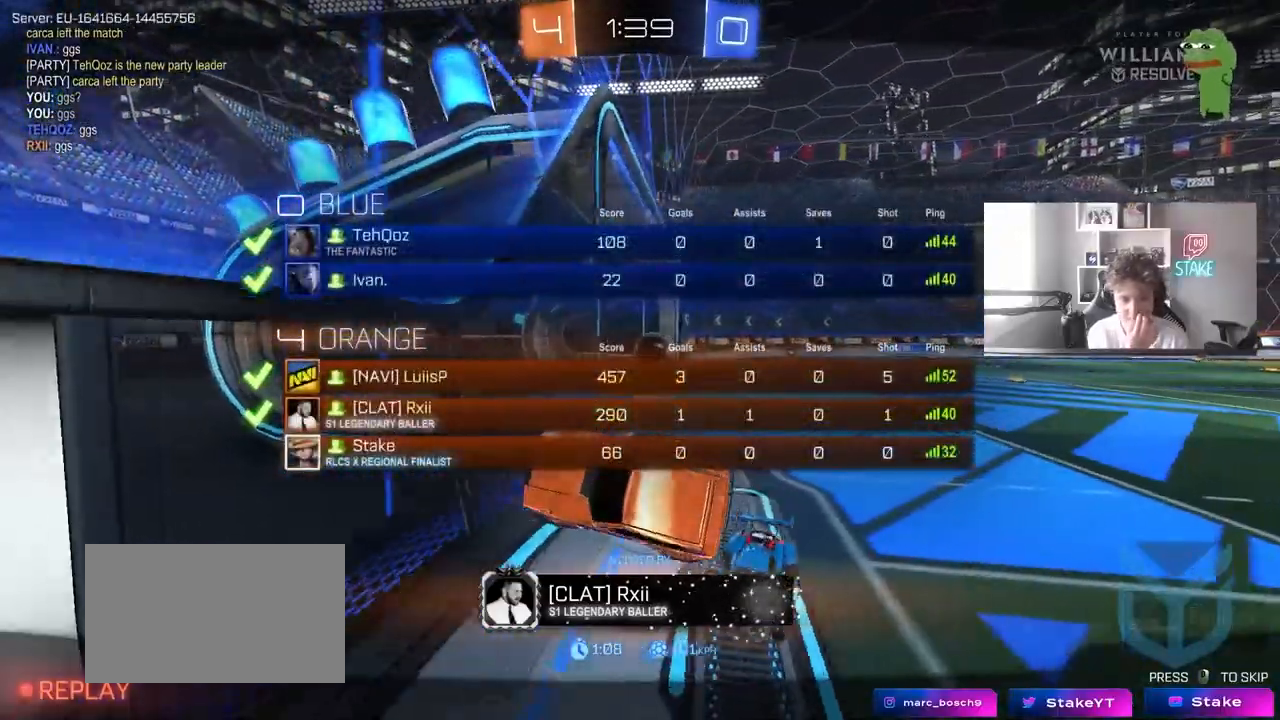
{"keys": [], "mouse": [], "events": [[333, "tab", "up"]]}
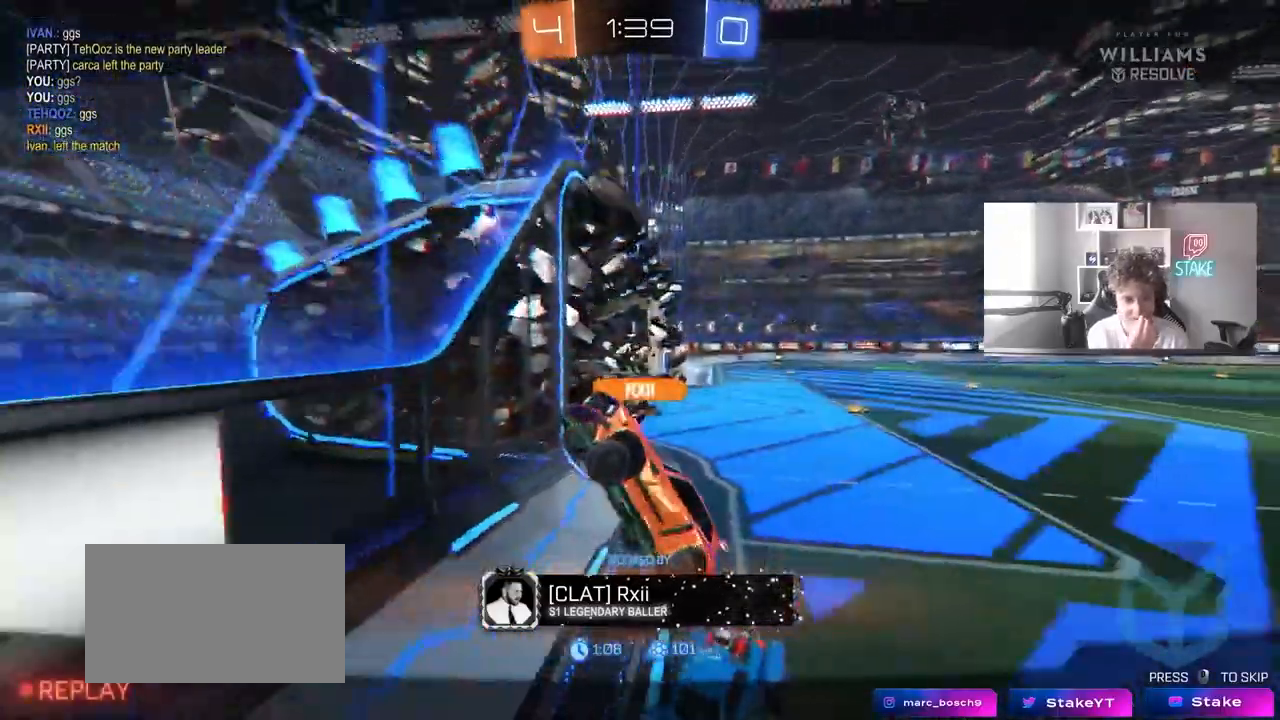
{"keys": [], "mouse": [], "events": []}
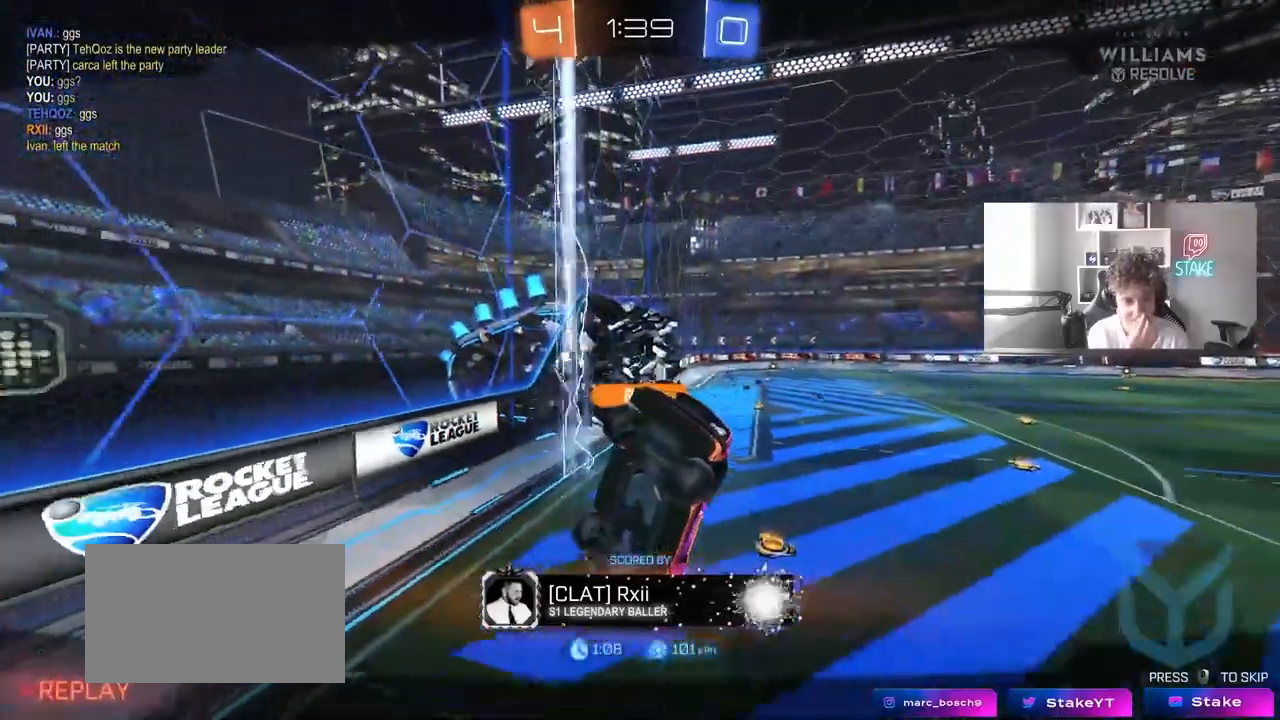
{"keys": [], "mouse": [], "events": []}
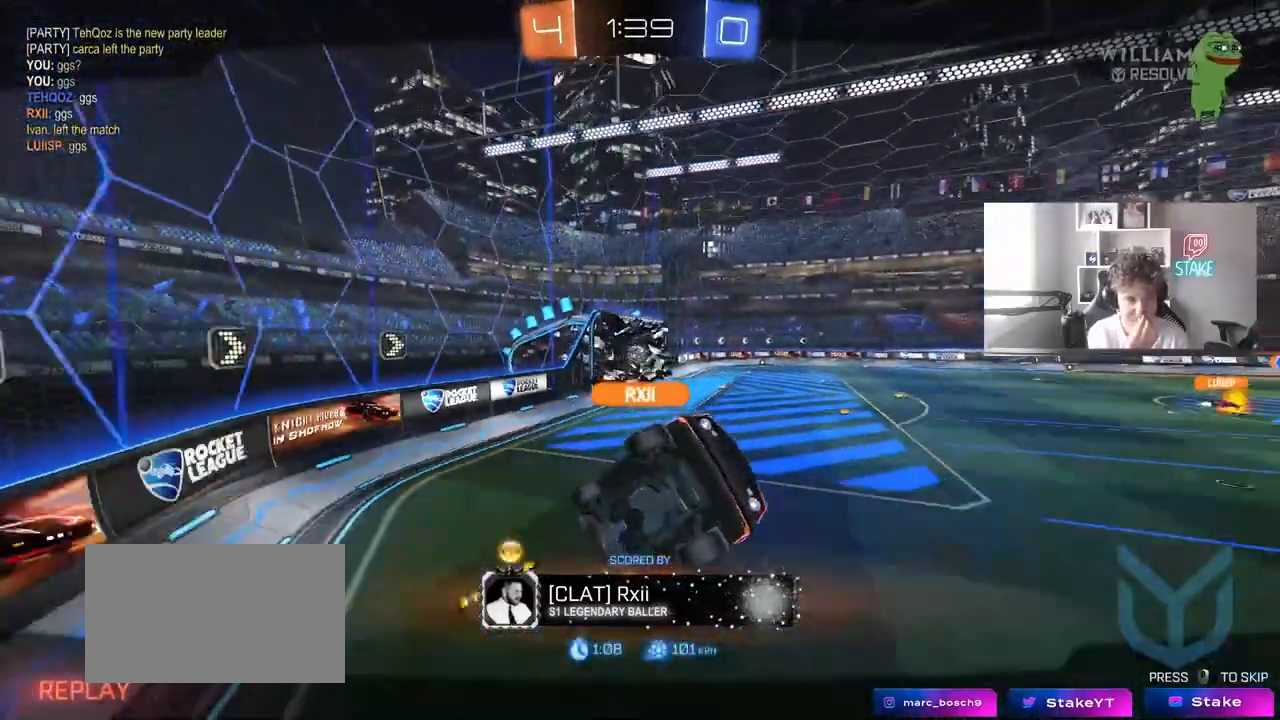
{"keys": [], "mouse": [], "events": []}
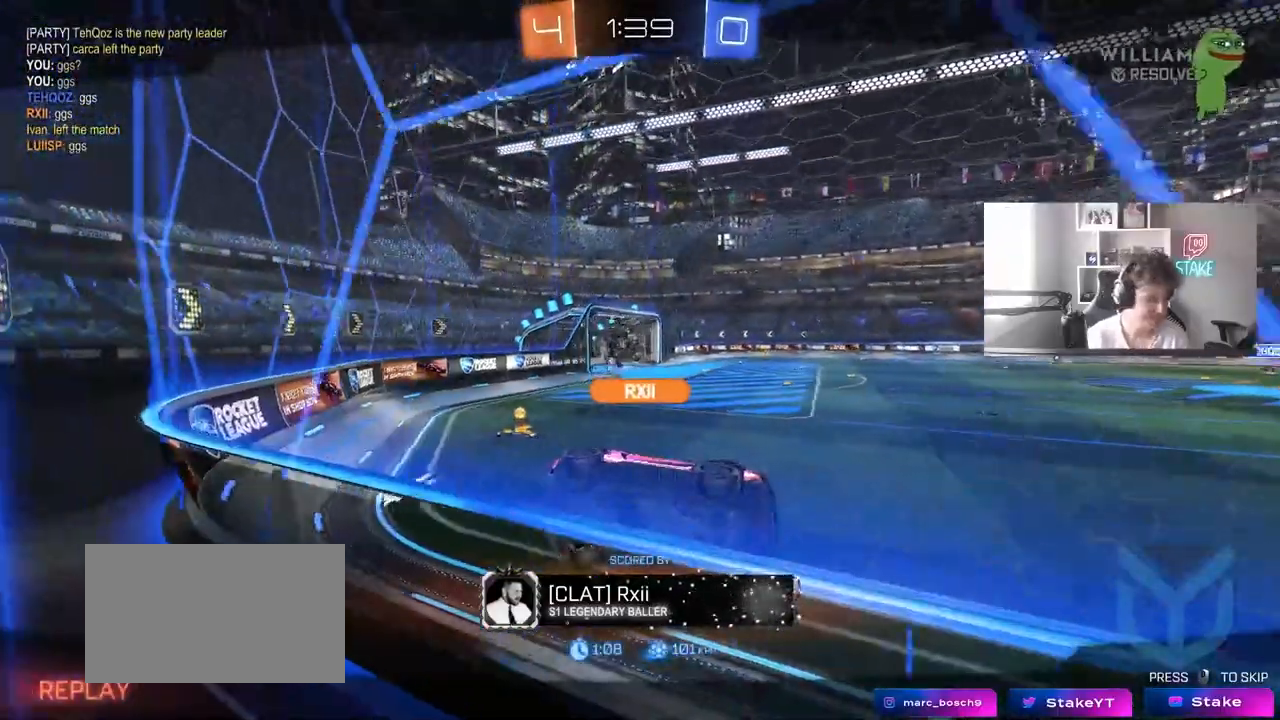
{"keys": [], "mouse": ["right"], "events": [[217, "w", "down"], [267, "mouse_right", "down"], [350, "mouse_right", "up"], [450, "mouse_right", "down"], [500, "w", "up"]]}
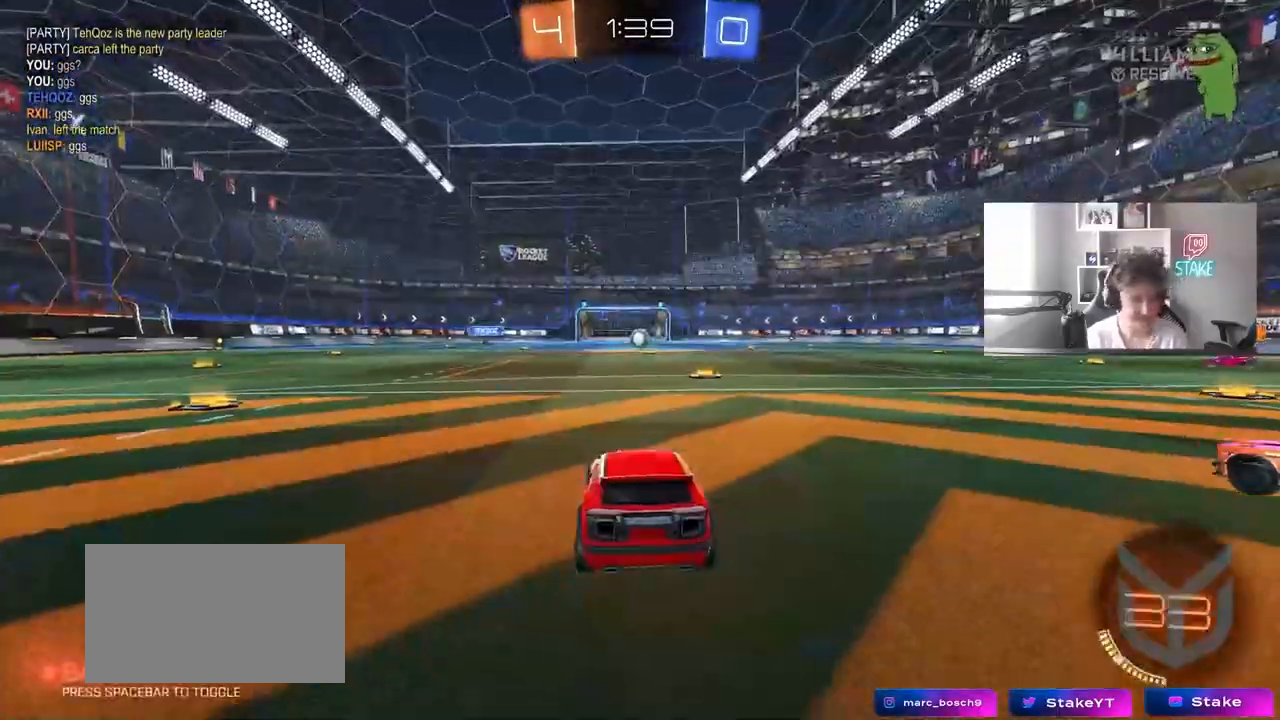
{"keys": [], "mouse": [], "events": [[83, "mouse_right", "up"]]}
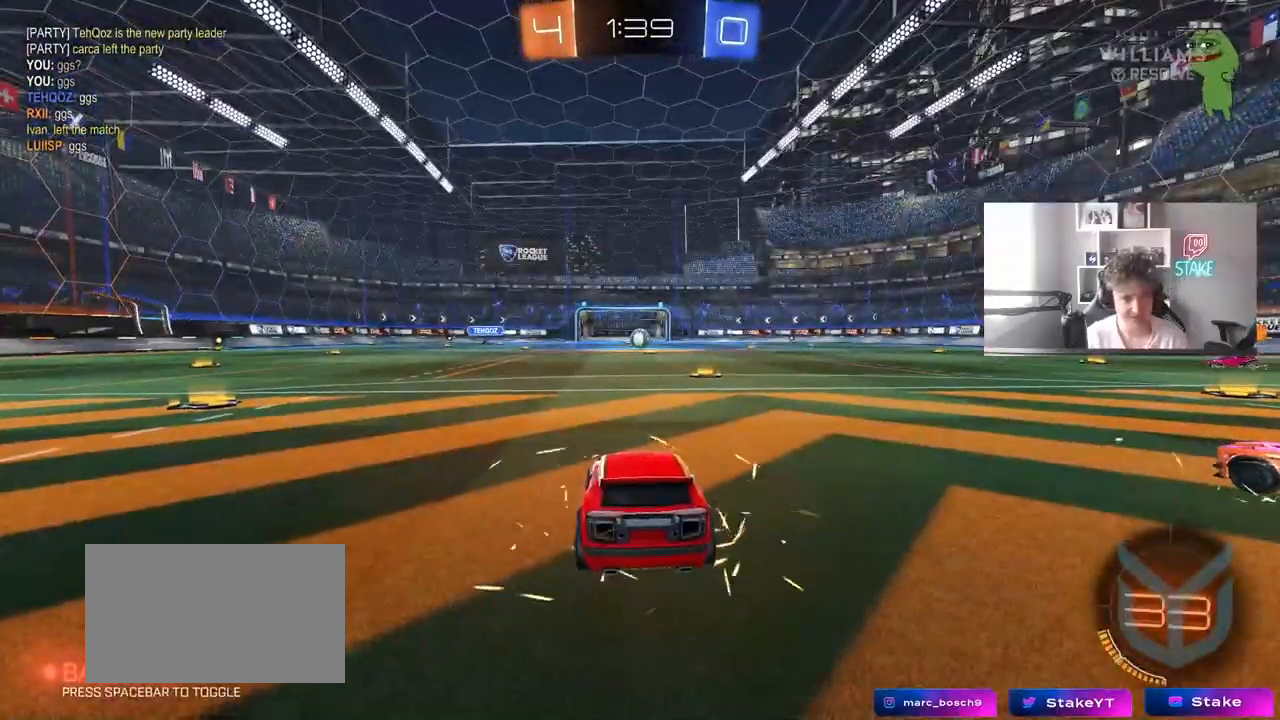
{"keys": ["tab"], "mouse": []}
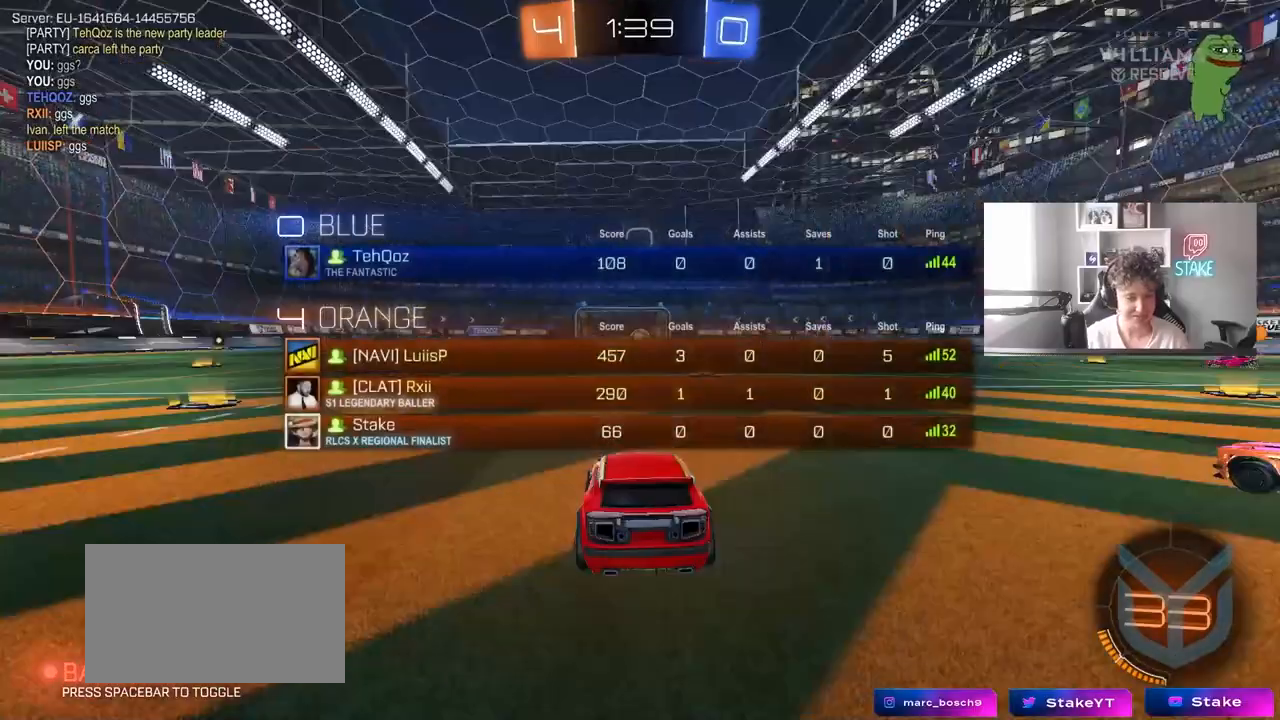
{"keys": [], "mouse": [], "events": [[300, "tab", "up"]]}
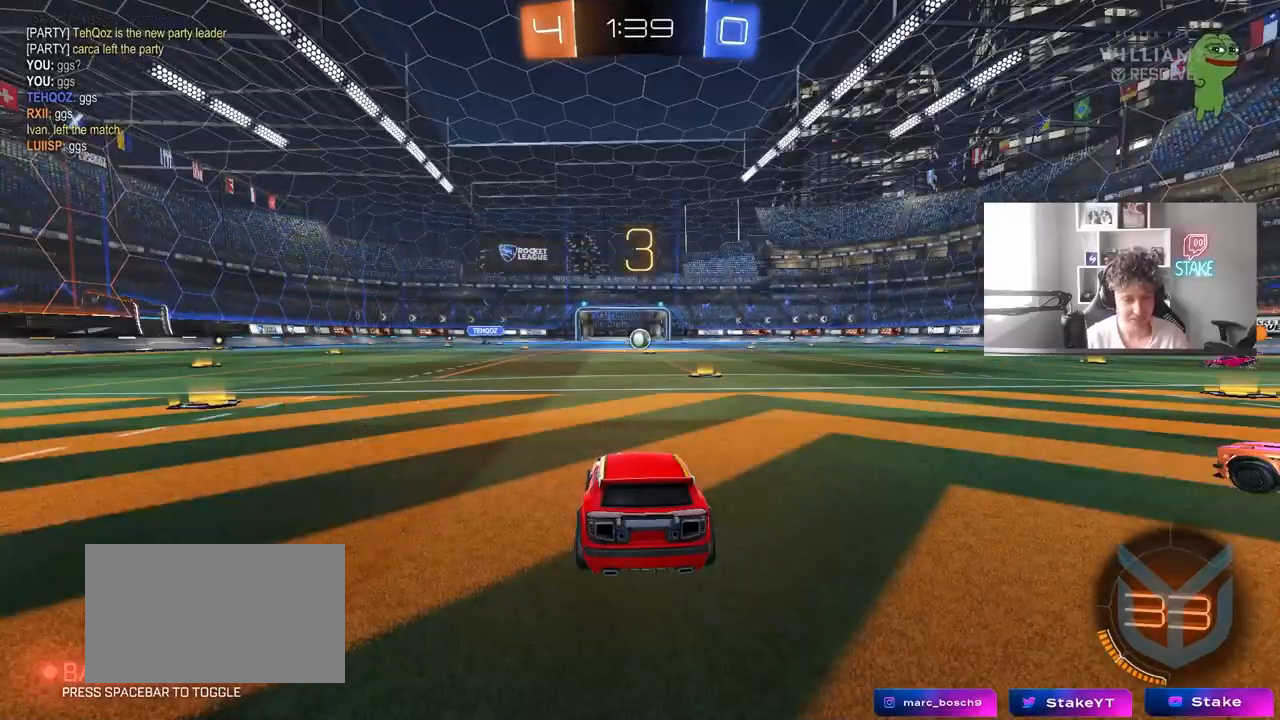
{"keys": [], "mouse": [], "events": [[233, "z", "down"], [283, "x", "down"], [317, "z", "up"], [417, "x", "up"]]}
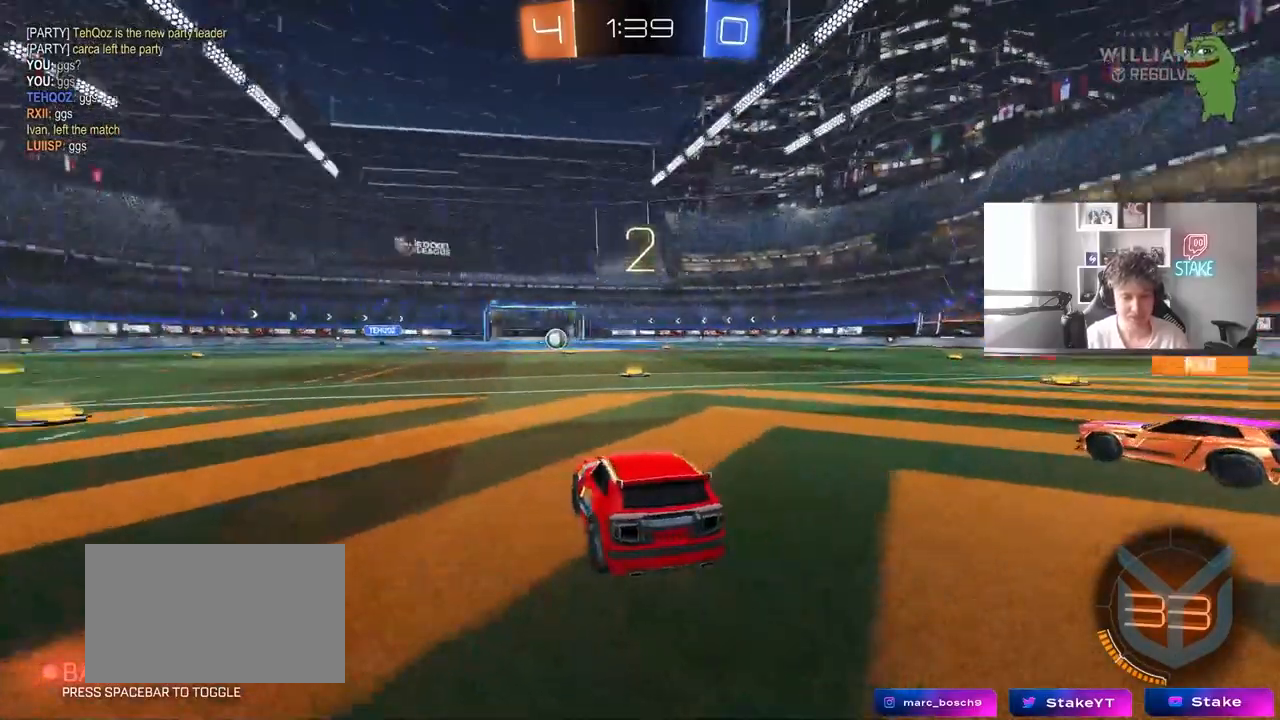
{"keys": ["tab", "w"], "mouse": [], "events": [[50, "tab", "down"], [333, "w", "down"]]}
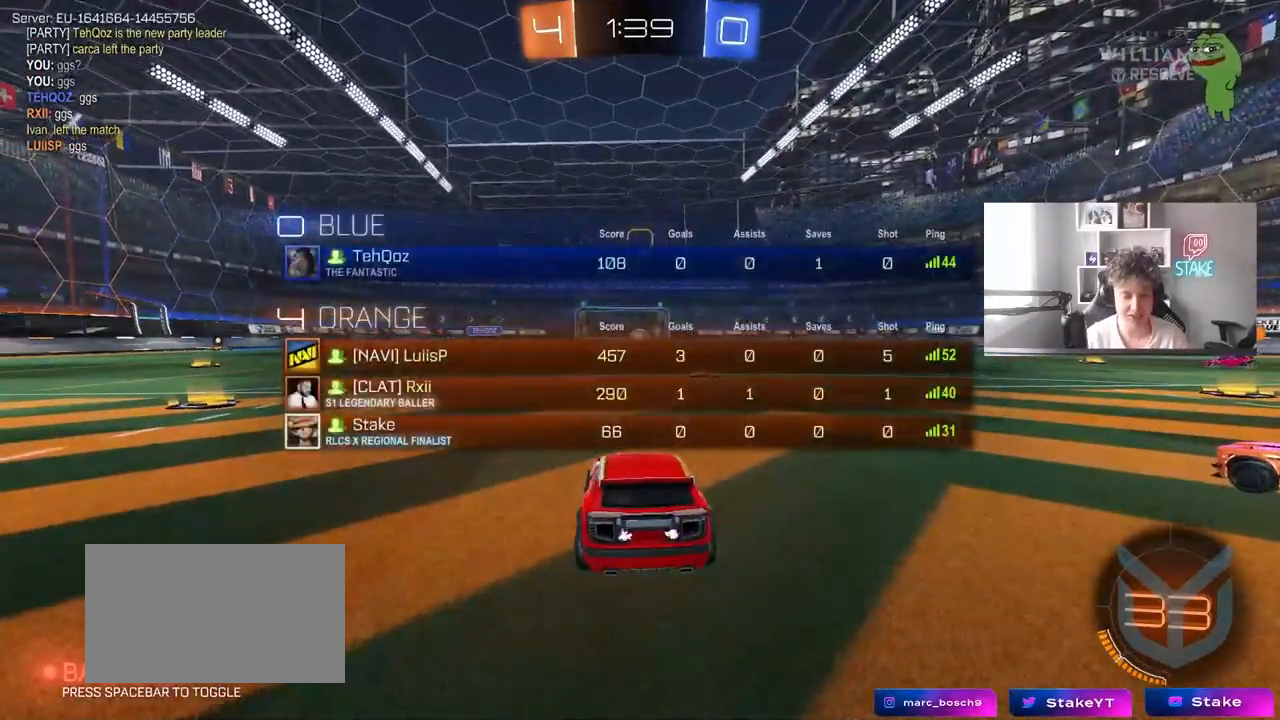
{"keys": ["w"], "mouse": [], "events": [[67, "mouse_left", "down"], [67, "tab", "up"], [400, "mouse_left", "up"]]}
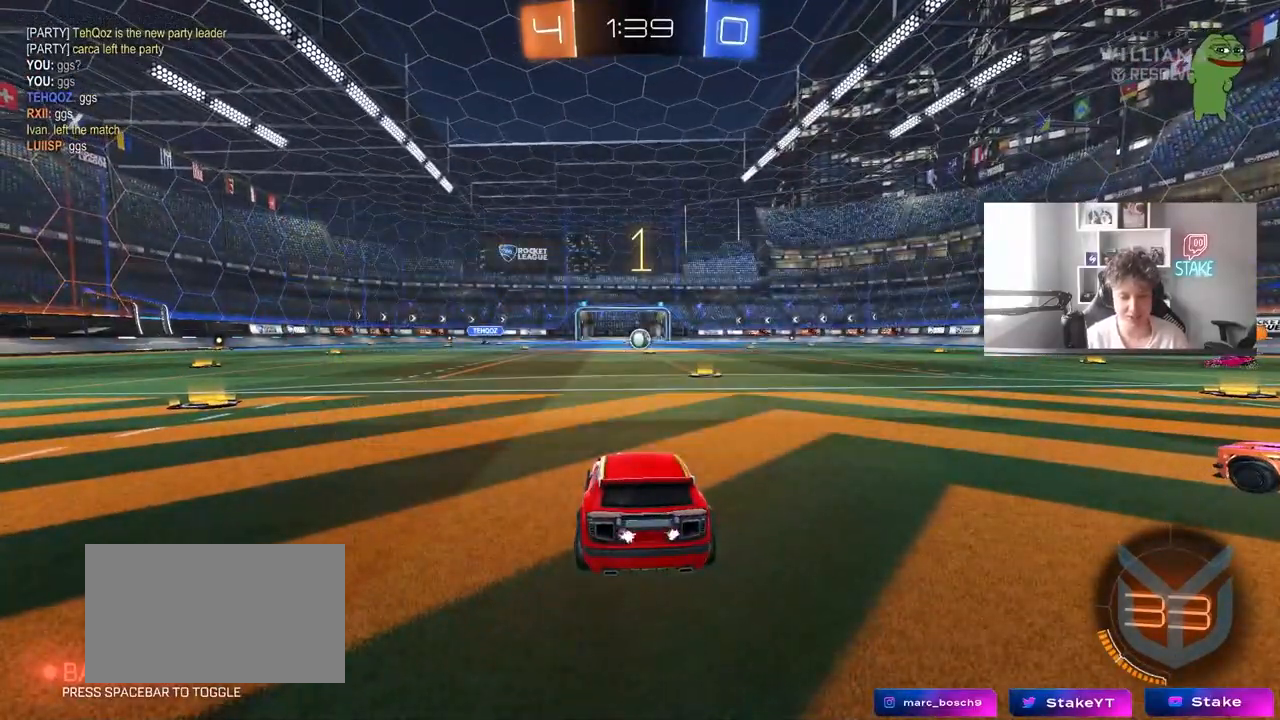
{"keys": ["w"], "mouse": ["left"], "events": [[33, "mouse_left", "down"]]}
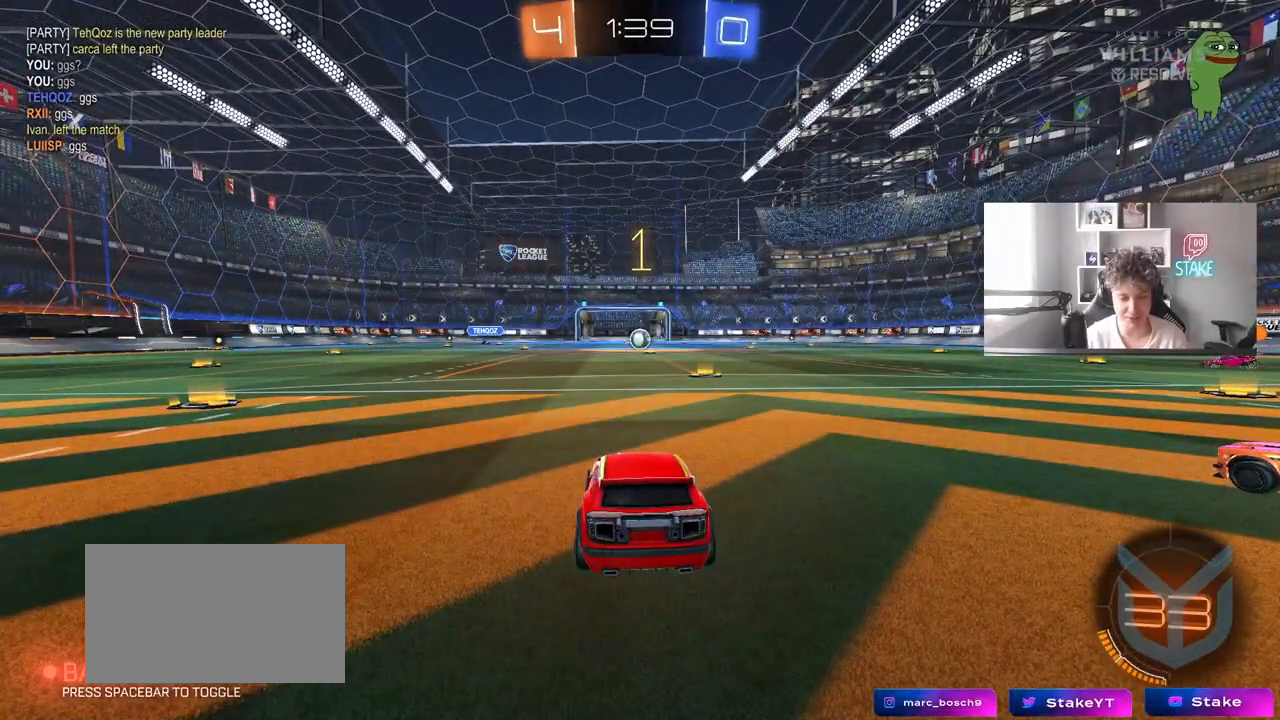
{"keys": ["d", "w"], "mouse": ["left"], "events": [[333, "d", "down"]]}
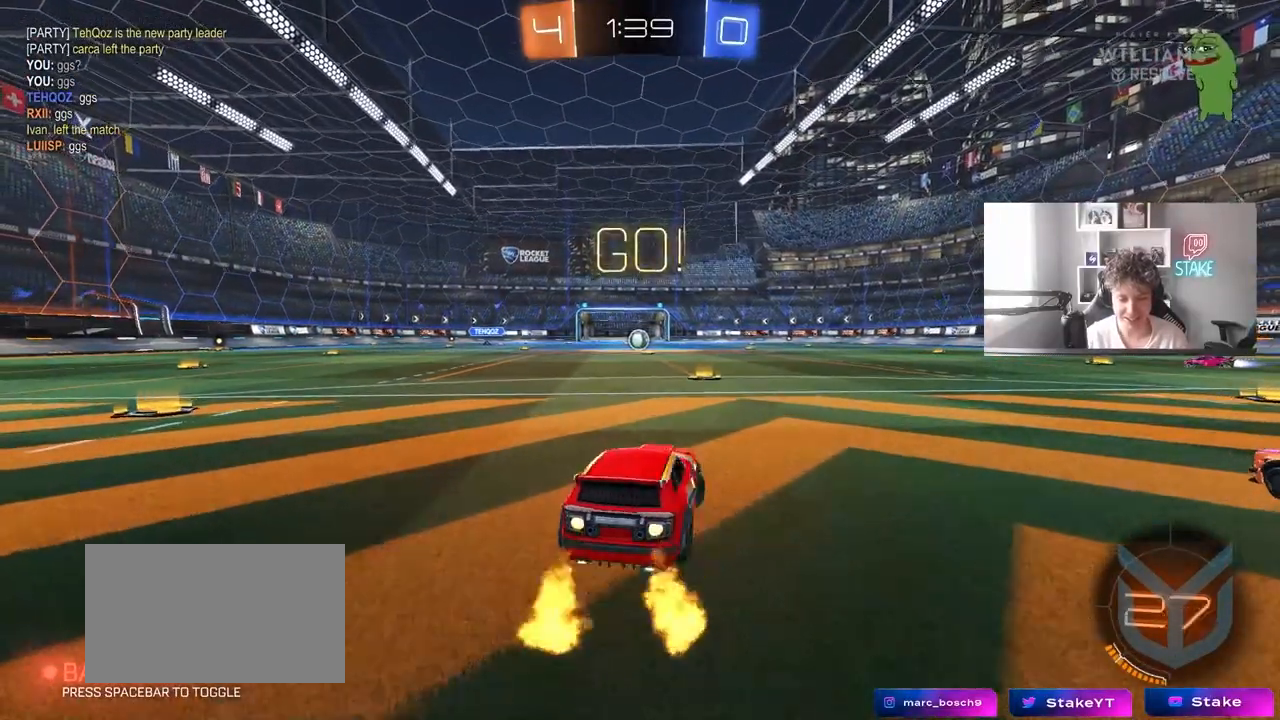
{"keys": ["a", "s", "shift", "w"], "mouse": ["left", "right"], "events": [[33, "d", "up"], [267, "a", "down"], [317, "mouse_right", "down"], [400, "mouse_right", "up"], [400, "shift", "down"], [450, "mouse_right", "down"], [500, "s", "down"]]}
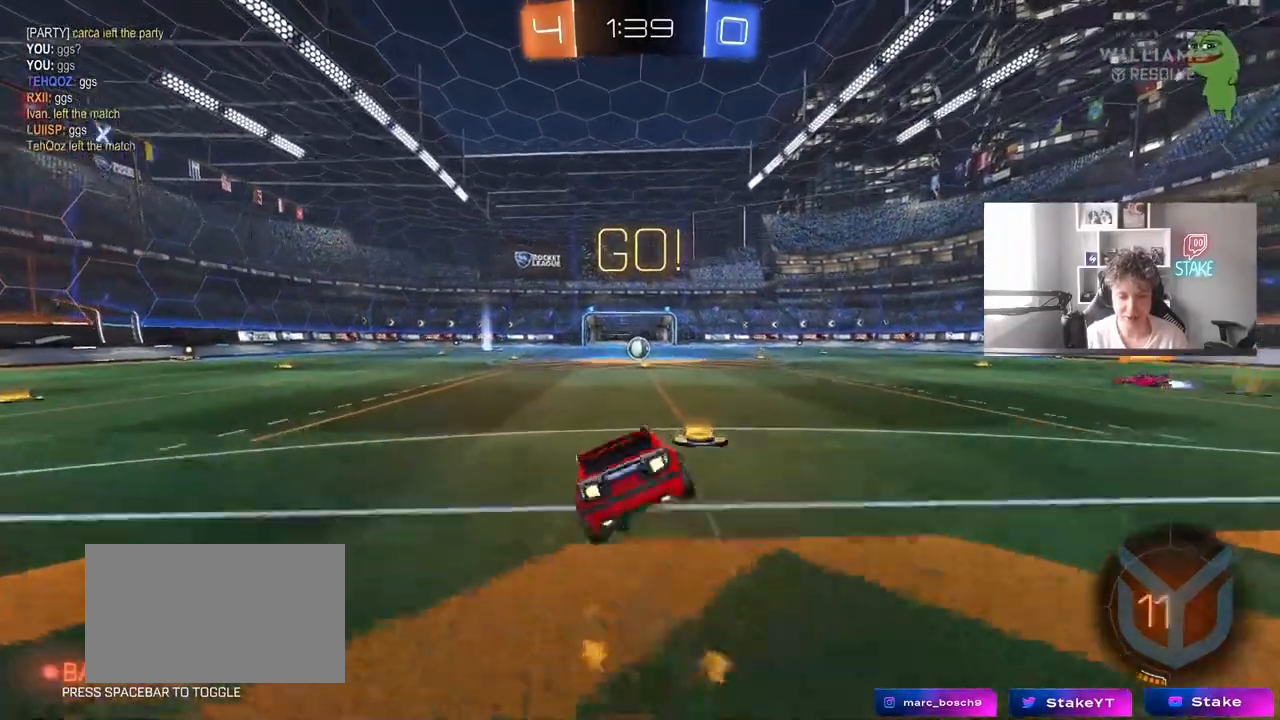
{"keys": ["a", "shift"], "mouse": ["left"], "events": [[33, "w", "up"], [83, "mouse_right", "up"], [133, "s", "up"], [283, "s", "down"], [417, "s", "up"]]}
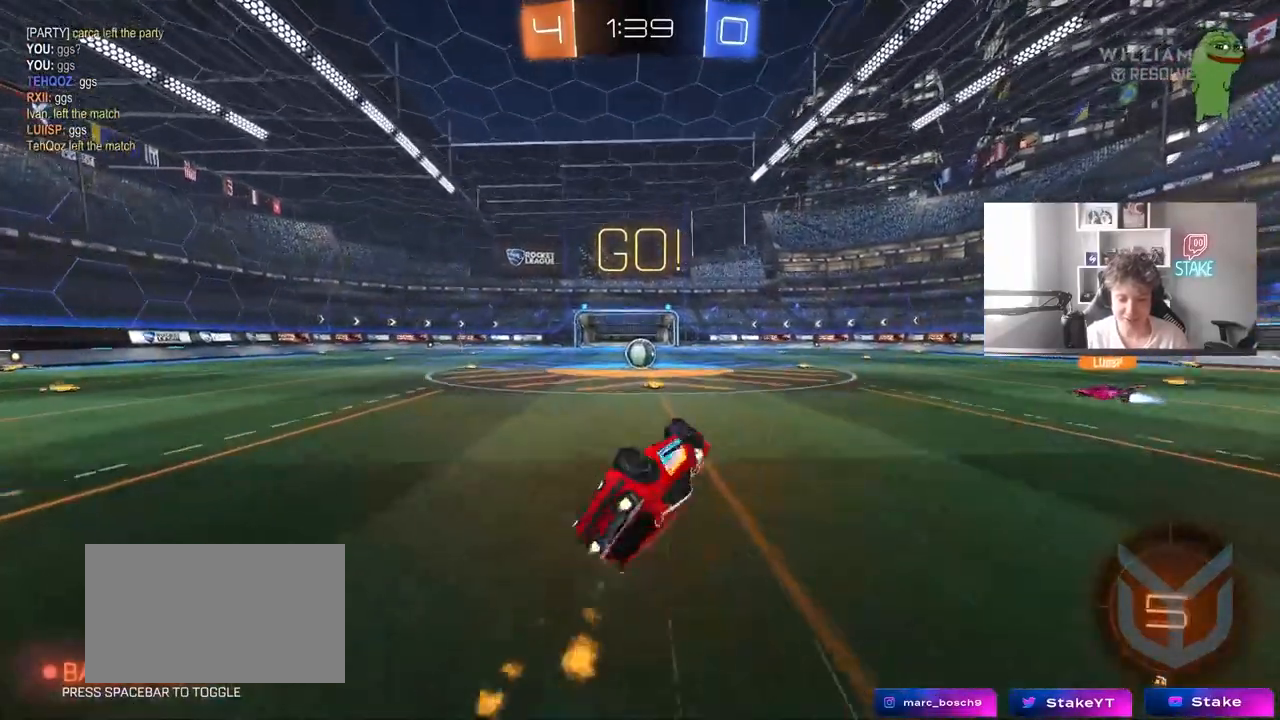
{"keys": ["w"], "mouse": ["left"], "events": [[17, "s", "down"], [200, "shift", "up"], [250, "s", "up"], [283, "mouse_left", "up"], [383, "a", "up"], [433, "mouse_left", "down"], [483, "w", "down"]]}
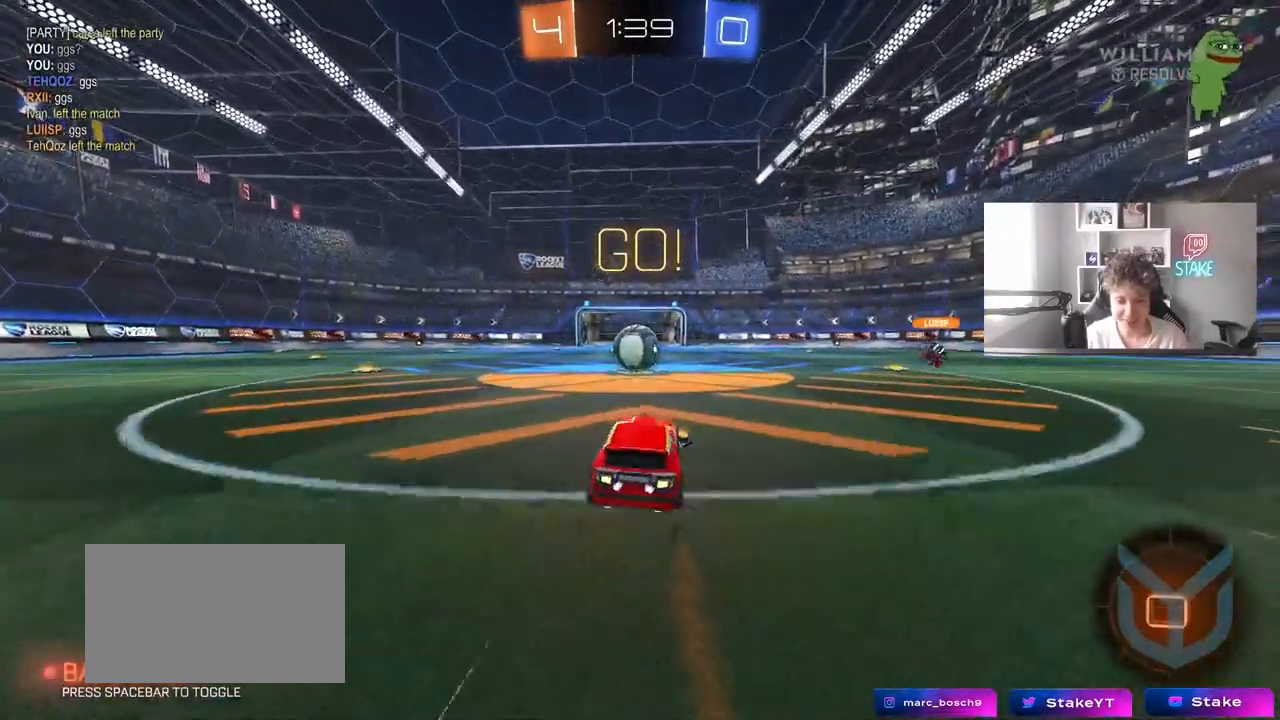
{"keys": ["d"], "mouse": [], "events": [[33, "a", "down"], [117, "a", "up"], [167, "d", "down"], [267, "d", "up"], [267, "mouse_left", "up"], [300, "a", "down"], [450, "a", "up"], [450, "d", "down"], [500, "w", "up"]]}
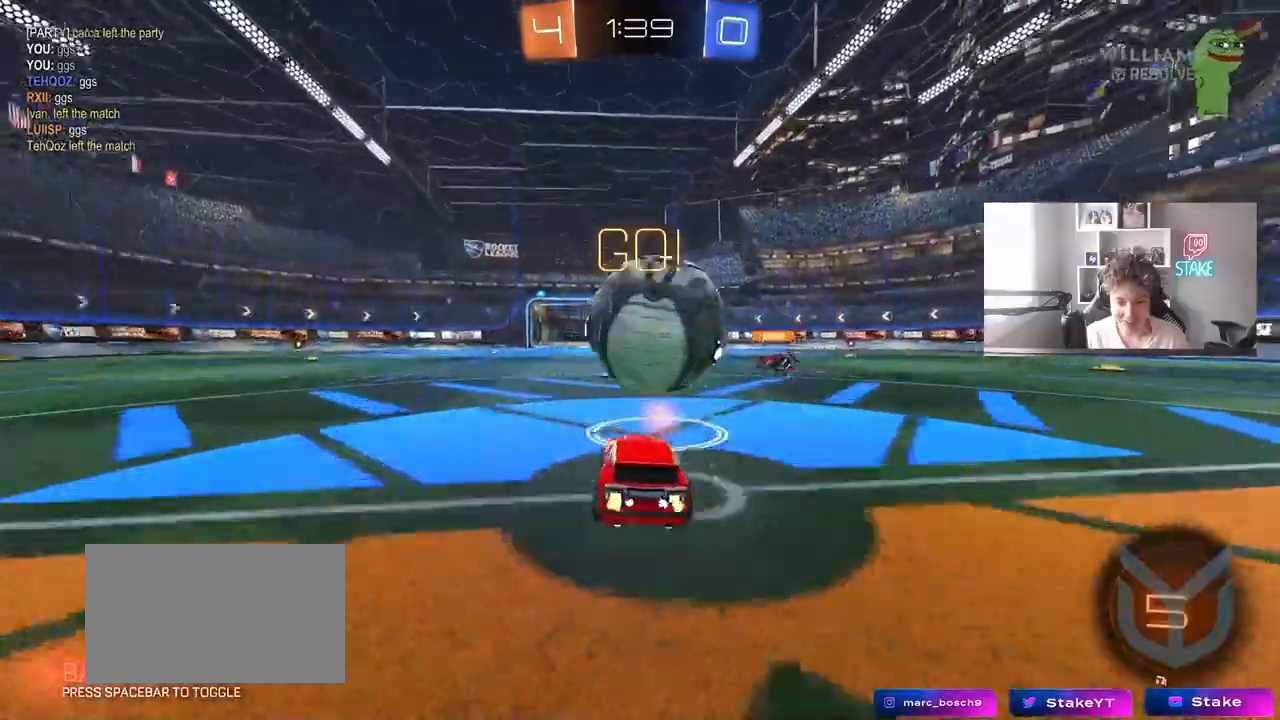
{"keys": ["d", "w"], "mouse": ["left"], "events": [[83, "a", "down"], [133, "a", "up"], [183, "w", "down"], [233, "a", "down"], [233, "d", "up"], [317, "a", "up"], [367, "d", "down"], [467, "mouse_left", "down"]]}
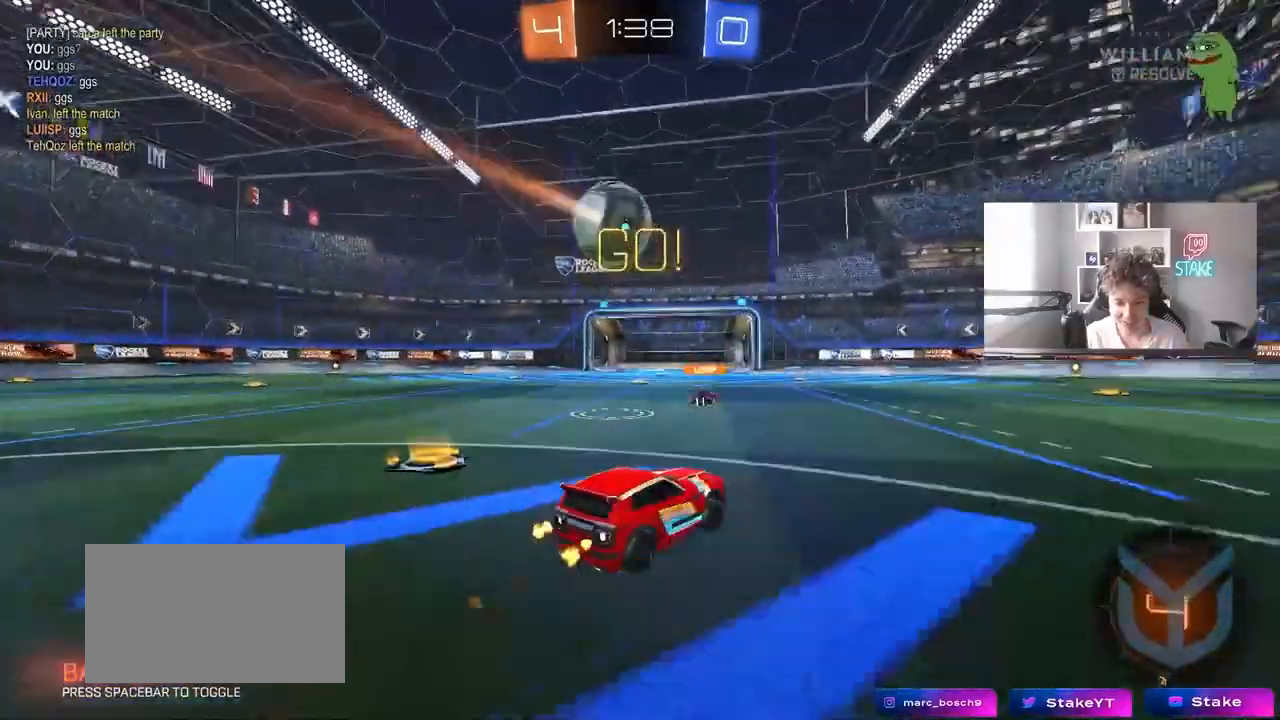
{"keys": ["shift", "w"], "mouse": [], "events": [[67, "d", "up"], [67, "mouse_right", "down"], [150, "mouse_right", "up"], [200, "mouse_right", "down"], [200, "shift", "down"], [333, "mouse_left", "up"], [383, "mouse_right", "up"]]}
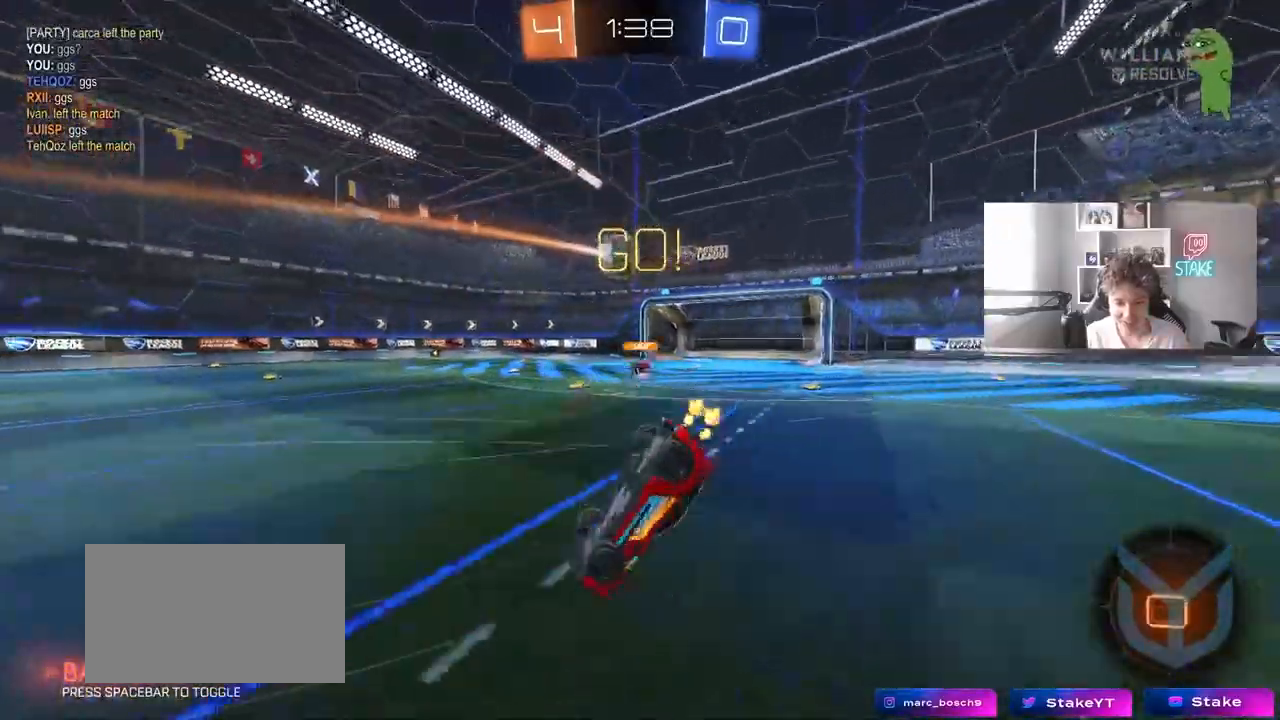
{"keys": [], "mouse": [], "events": [[33, "shift", "up"], [167, "w", "up"]]}
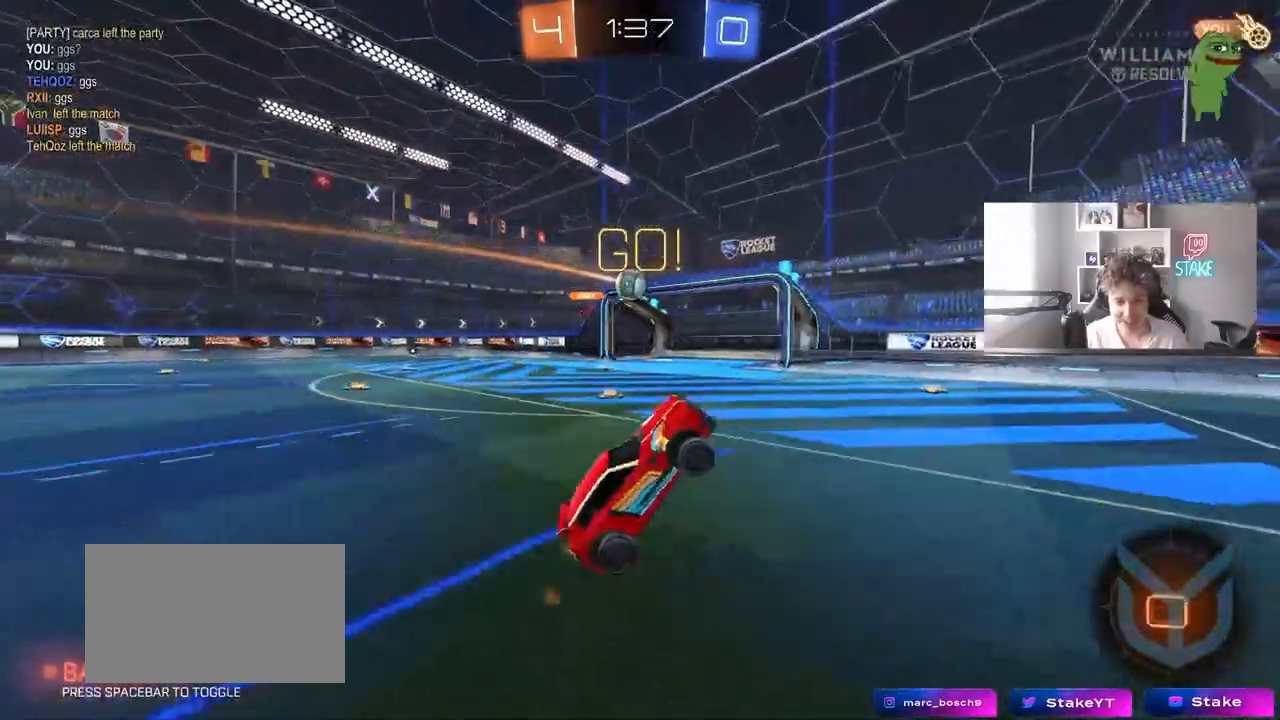
{"keys": ["tab", "w"], "mouse": [], "events": [[133, "space", "down"], [233, "d", "down"], [233, "w", "down"], [283, "d", "up"], [283, "space", "up"], [283, "tab", "down"], [317, "d", "down"], [367, "d", "up"], [417, "d", "down"], [467, "d", "up"]]}
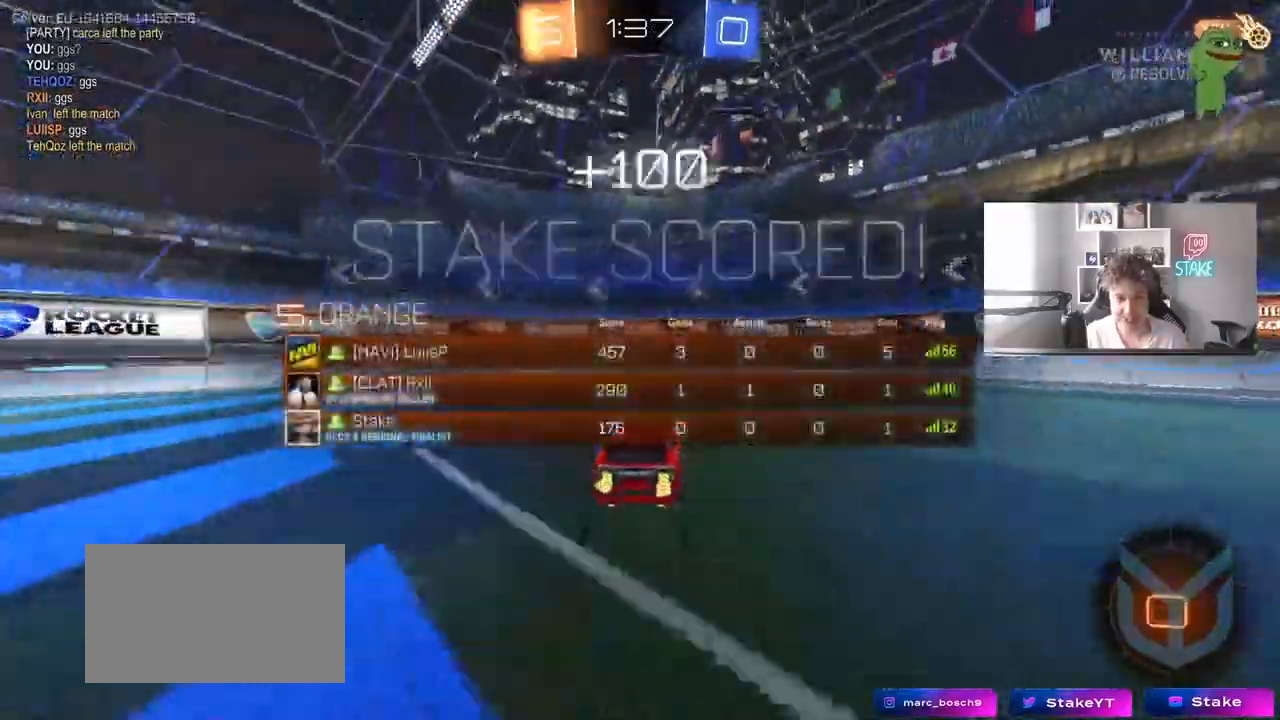
{"keys": ["tab", "w"], "mouse": [], "events": []}
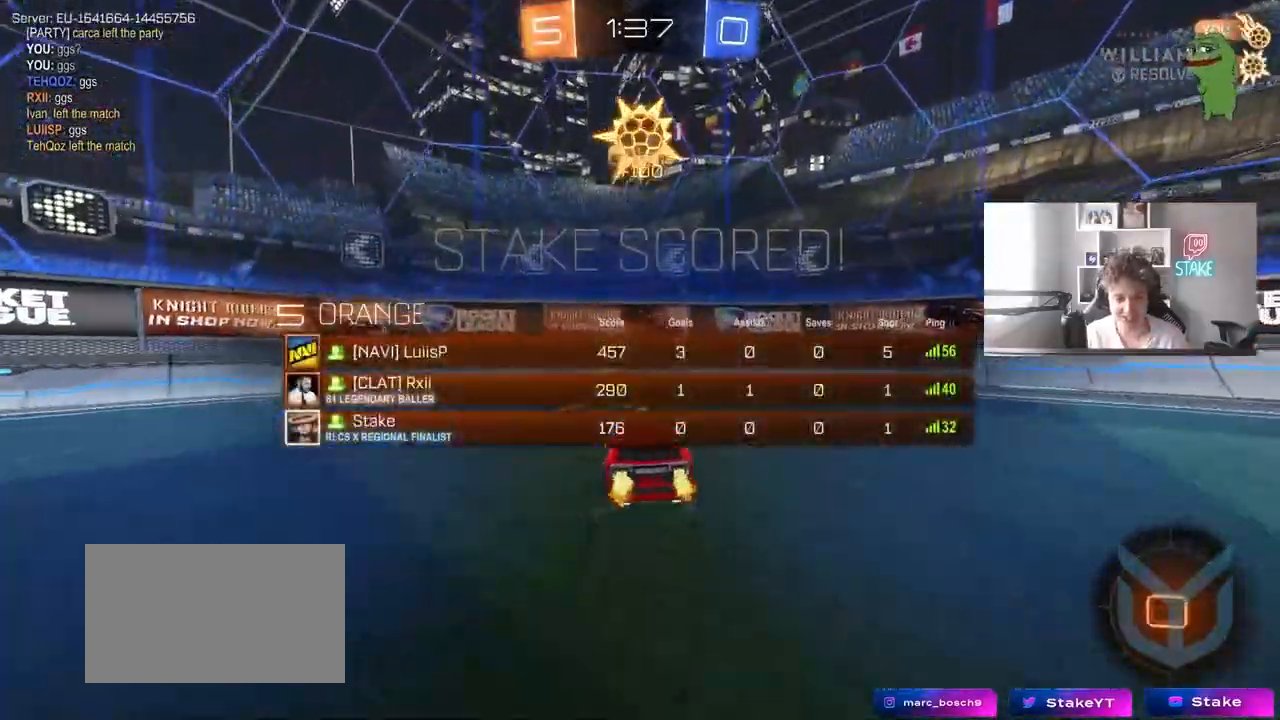
{"keys": ["tab", "w"], "mouse": [], "events": [[267, "tab", "up"], [300, "d", "down"], [500, "d", "up"], [500, "tab", "down"]]}
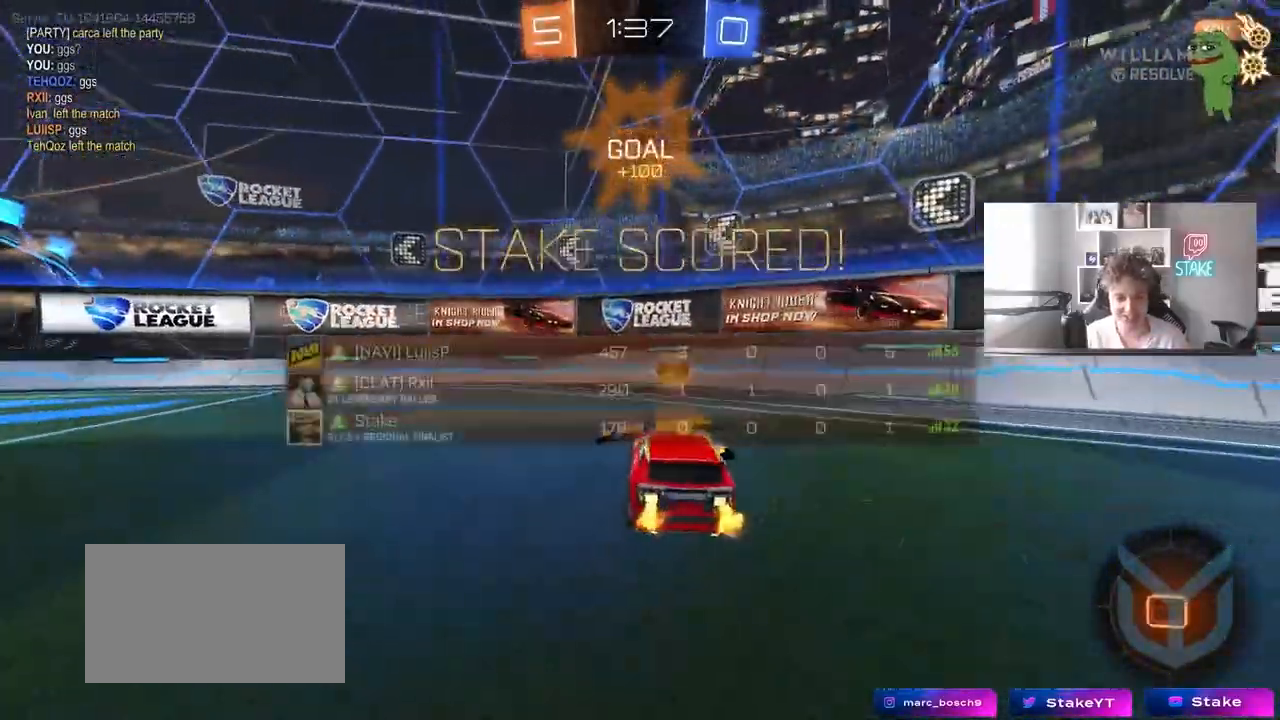
{"keys": ["a", "caps_lock", "w"], "mouse": ["right"], "events": [[317, "w", "up"], [367, "tab", "up"], [417, "caps_lock", "down"], [467, "a", "down"], [467, "mouse_right", "down"], [467, "w", "down"]]}
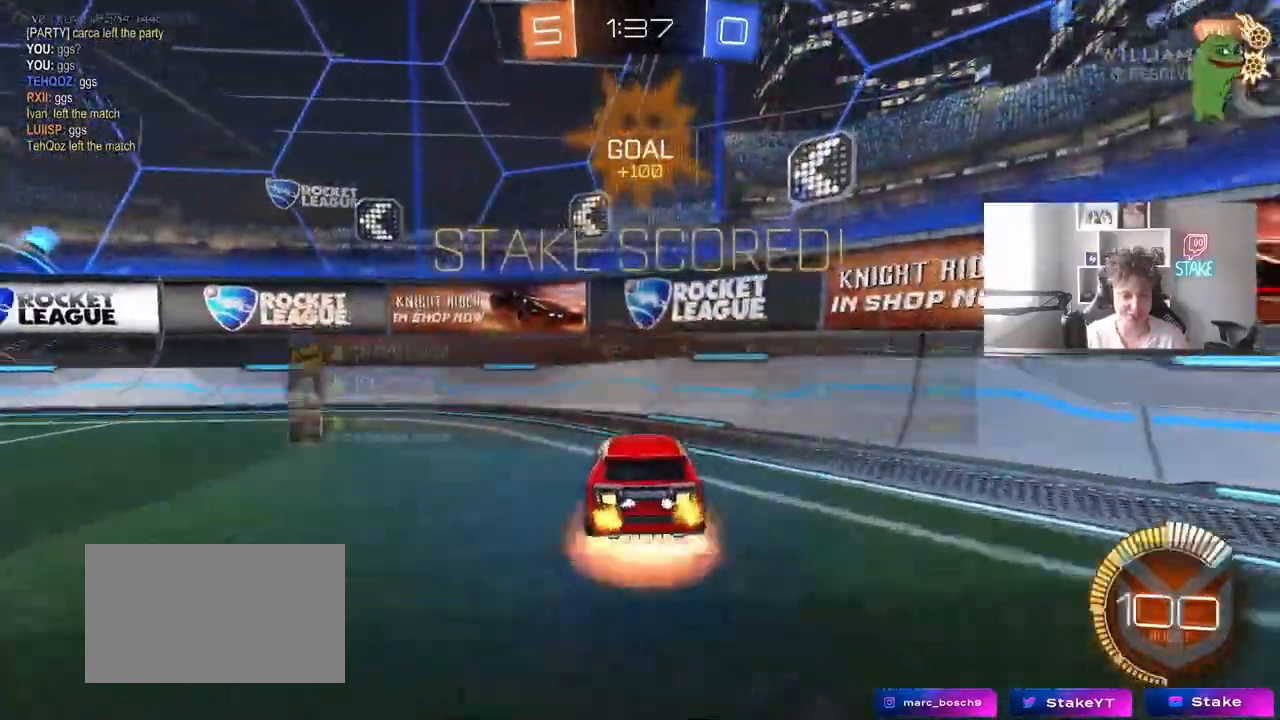
{"keys": ["a", "shift"], "mouse": ["left"], "events": [[17, "caps_lock", "up"], [150, "w", "up"], [200, "a", "up"], [200, "mouse_left", "down"], [200, "mouse_right", "up"], [333, "a", "down"], [333, "shift", "down"], [433, "s", "down"], [483, "s", "up"]]}
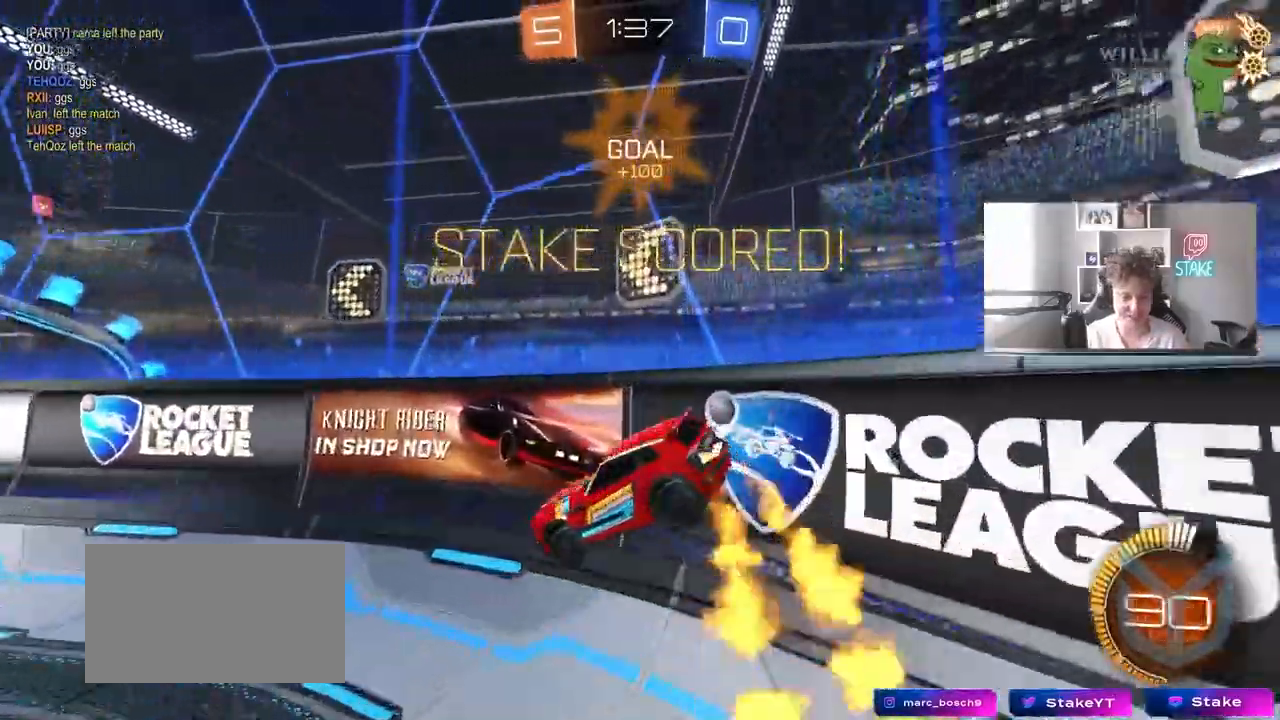
{"keys": ["w"], "mouse": ["left"], "events": [[33, "d", "down"], [83, "a", "up"], [117, "mouse_right", "down"], [117, "w", "down"], [167, "shift", "up"], [217, "mouse_right", "up"], [267, "d", "up"], [400, "d", "down"], [500, "d", "up"]]}
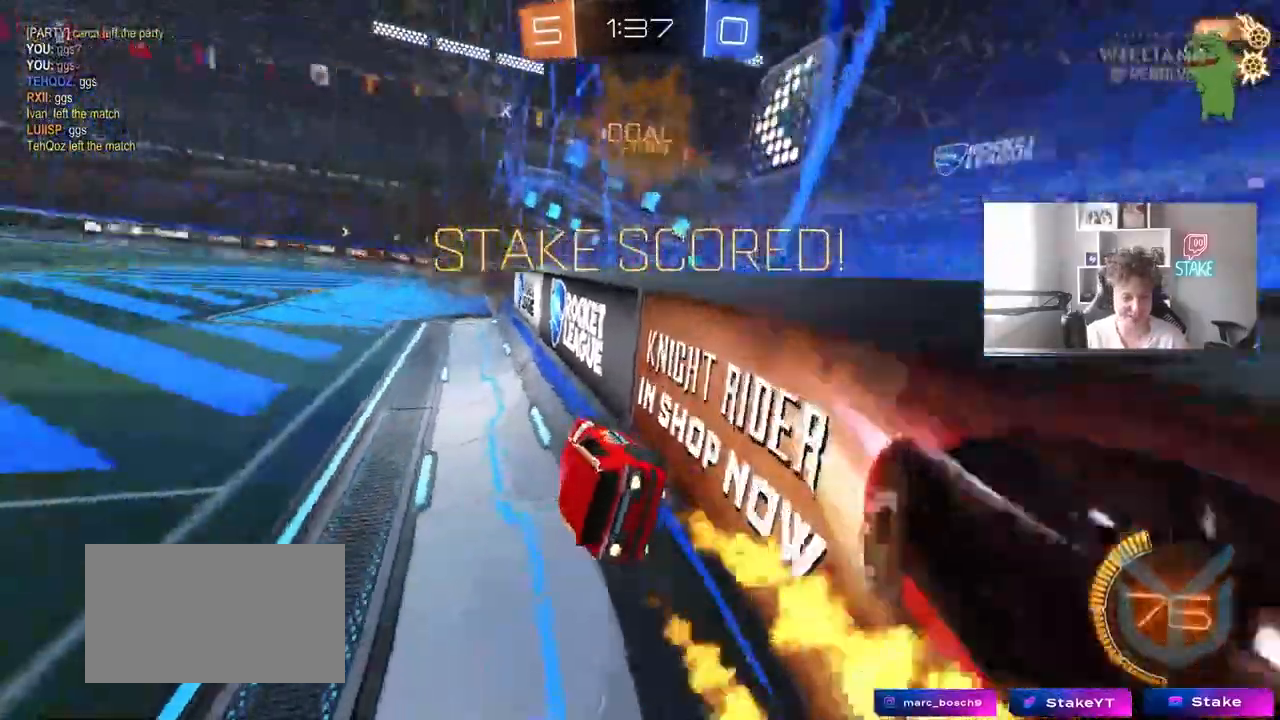
{"keys": ["tab"], "mouse": [], "events": [[50, "mouse_right", "down"], [133, "mouse_right", "up"], [183, "mouse_right", "down"], [283, "tab", "down"], [283, "w", "up"], [333, "mouse_left", "up"], [367, "mouse_right", "up"]]}
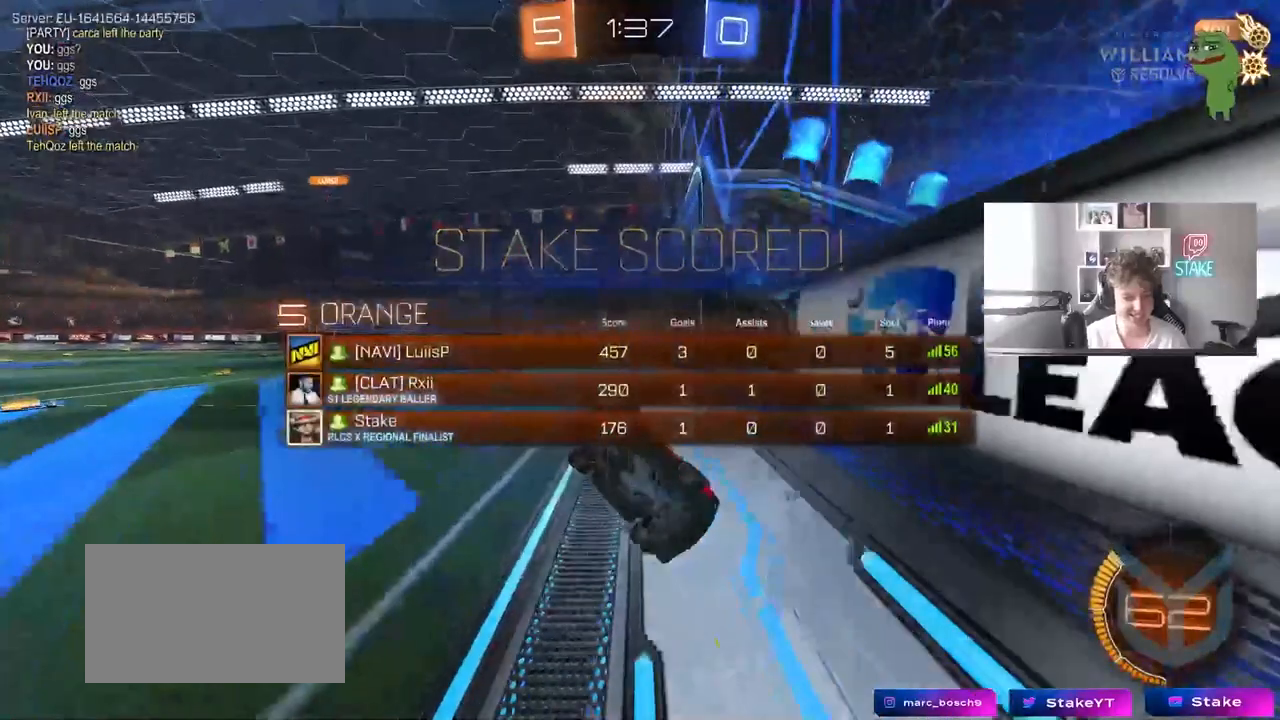
{"keys": [], "mouse": [], "events": [[483, "tab", "up"]]}